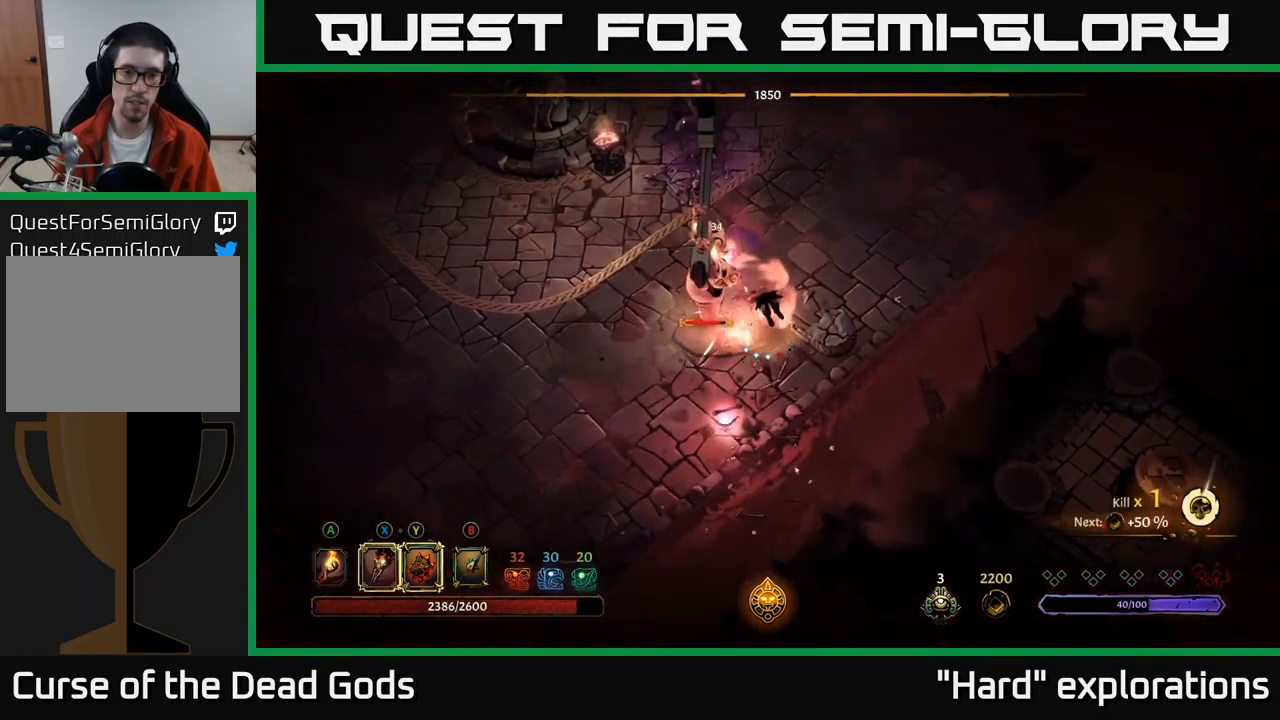
Gameplay with a controller (Xbox layout); each line is a JSON object with the inputs held at the frame after it. "events" lists button and stick changes between this image and that frame as [ms after this image, input, new state], when the widget could be followed in between.
{"buttons": [], "left_stick": "down-left", "right_stick": "center", "events": [[50, "R2", "up"], [467, "left_stick", "down-left"]]}
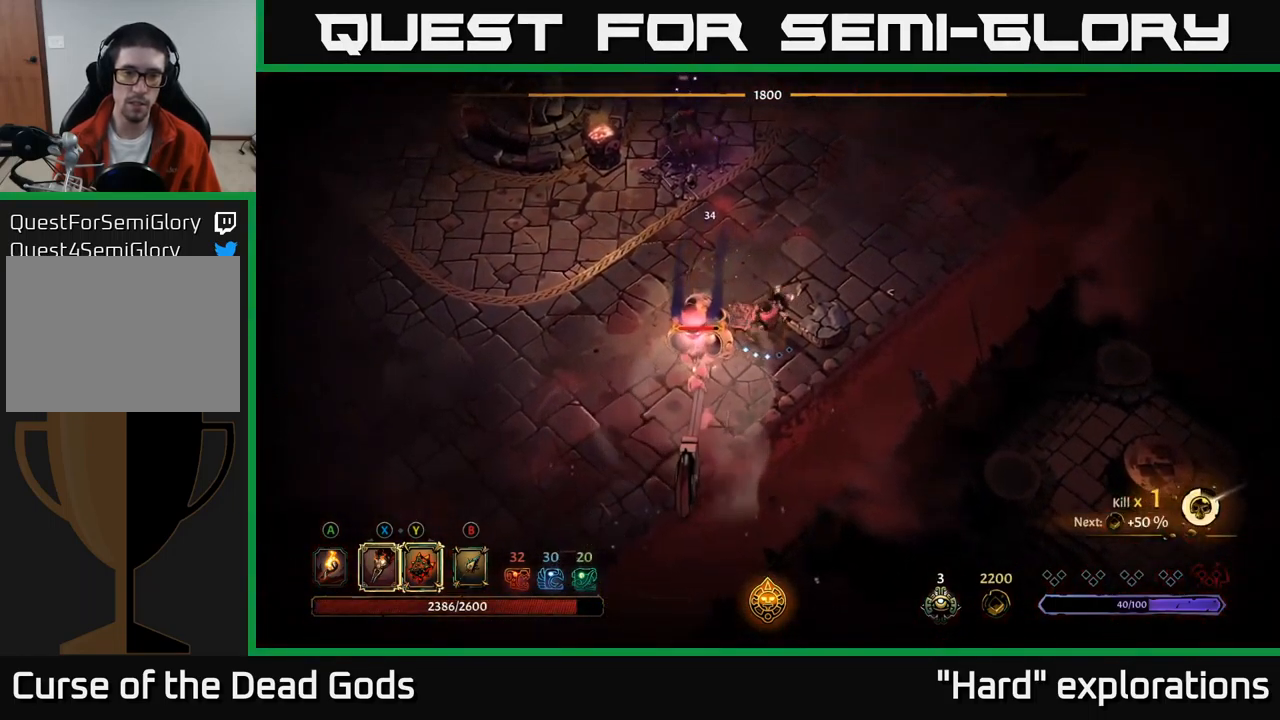
{"buttons": ["Y"], "left_stick": "left", "right_stick": "center", "events": [[17, "left_stick", "down"], [300, "left_stick", "down-left"], [350, "Y", "down"], [433, "left_stick", "left"]]}
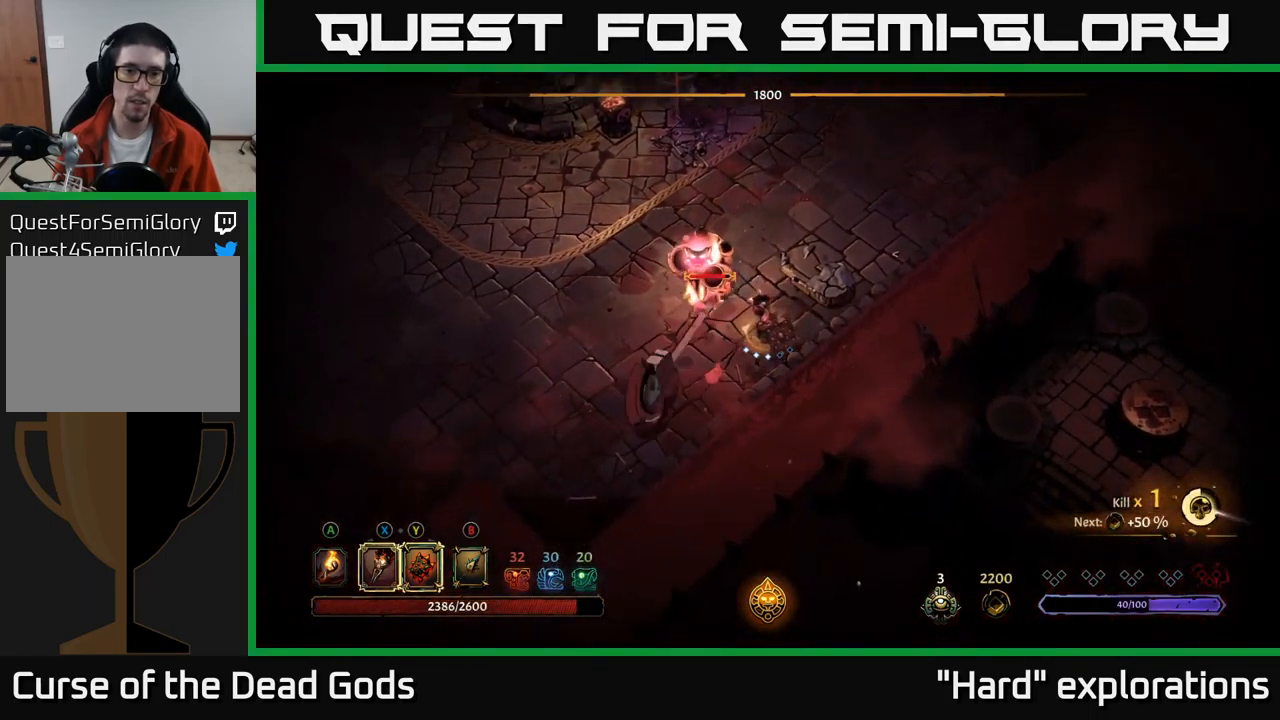
{"buttons": ["X"], "left_stick": "up", "right_stick": "center", "events": [[17, "left_stick", "up-left"], [250, "Y", "up"], [333, "left_stick", "up"], [433, "X", "down"]]}
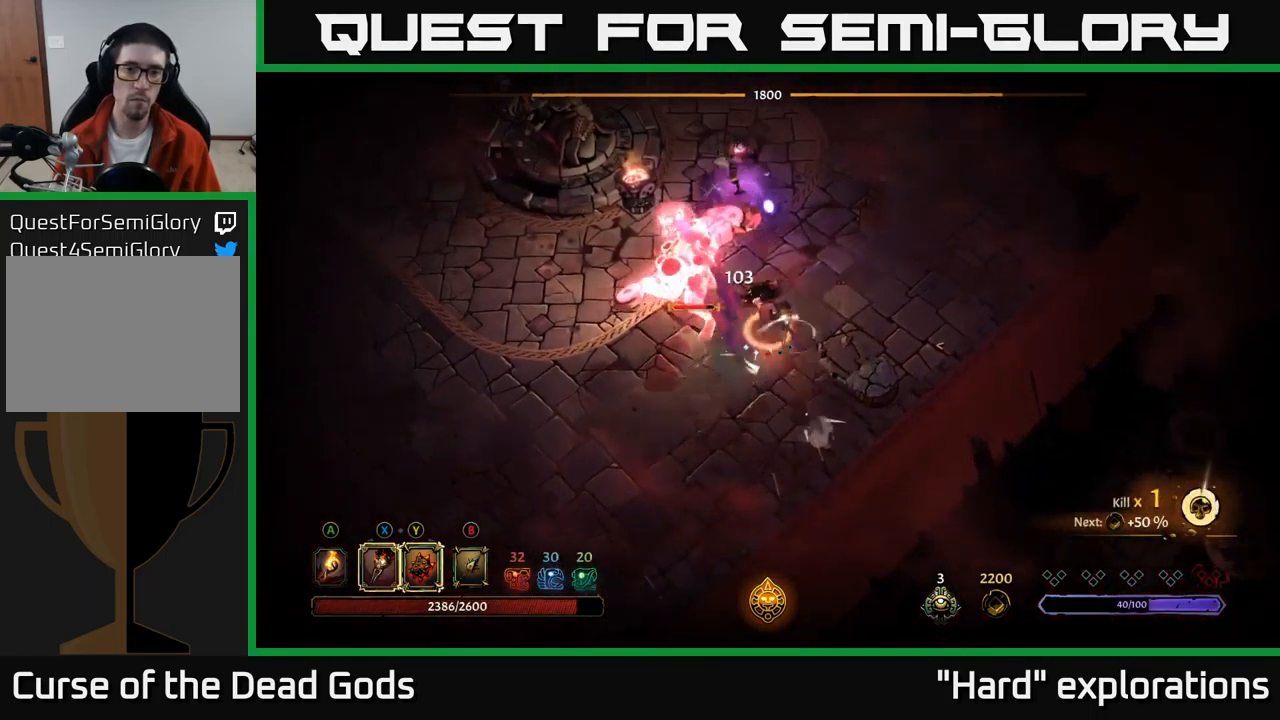
{"buttons": ["X"], "left_stick": "up", "right_stick": "center", "events": [[50, "X", "up"], [167, "X", "down"], [267, "X", "up"], [467, "X", "down"]]}
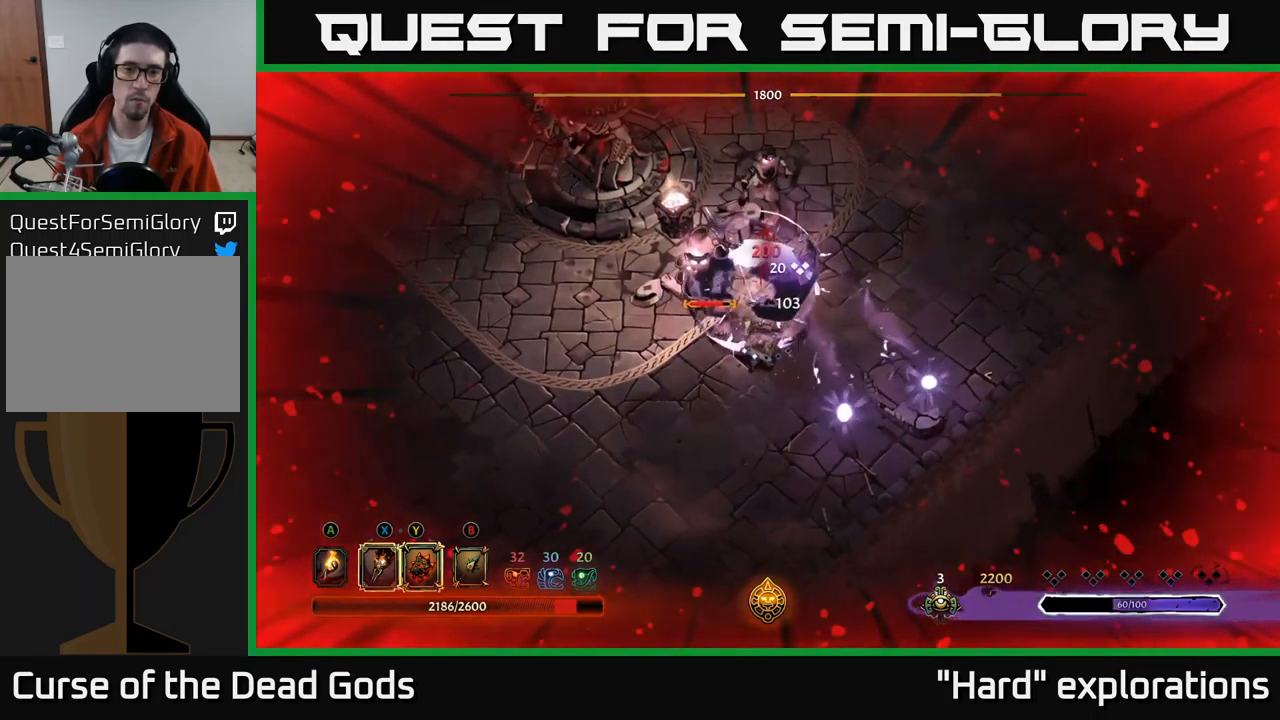
{"buttons": [], "left_stick": "up", "right_stick": "center", "events": [[83, "X", "up"], [199, "X", "down"], [299, "X", "up"], [416, "X", "down"], [516, "X", "up"]]}
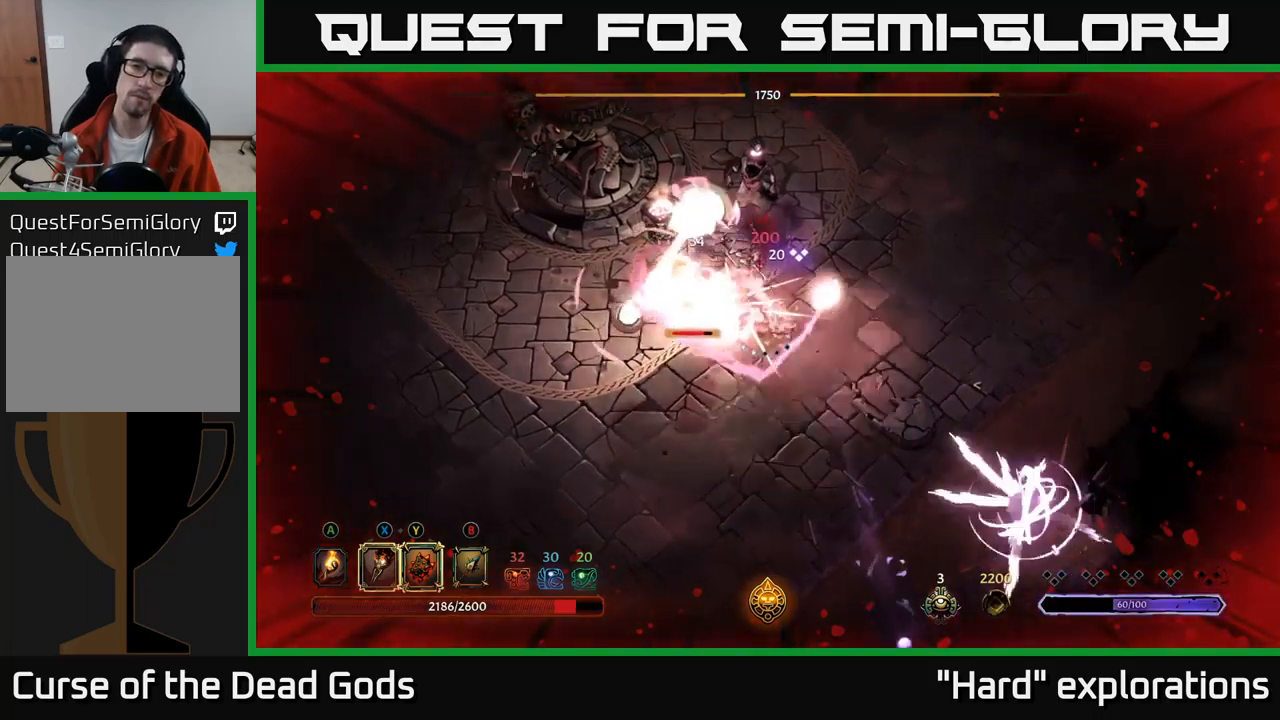
{"buttons": [], "left_stick": "up", "right_stick": "center", "events": [[133, "R2", "down"], [267, "R2", "up"]]}
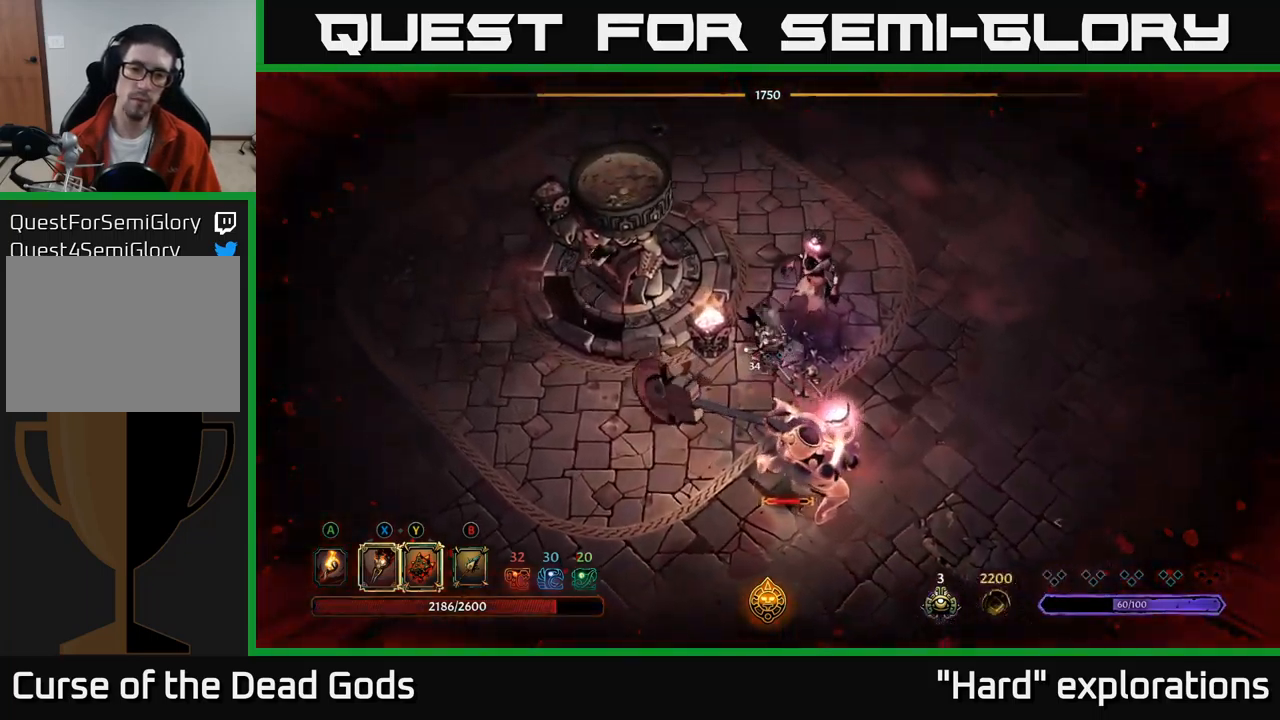
{"buttons": [], "left_stick": "up", "right_stick": "center", "events": [[133, "left_stick", "center"], [200, "left_stick", "right"], [267, "left_stick", "up-right"], [417, "left_stick", "up"]]}
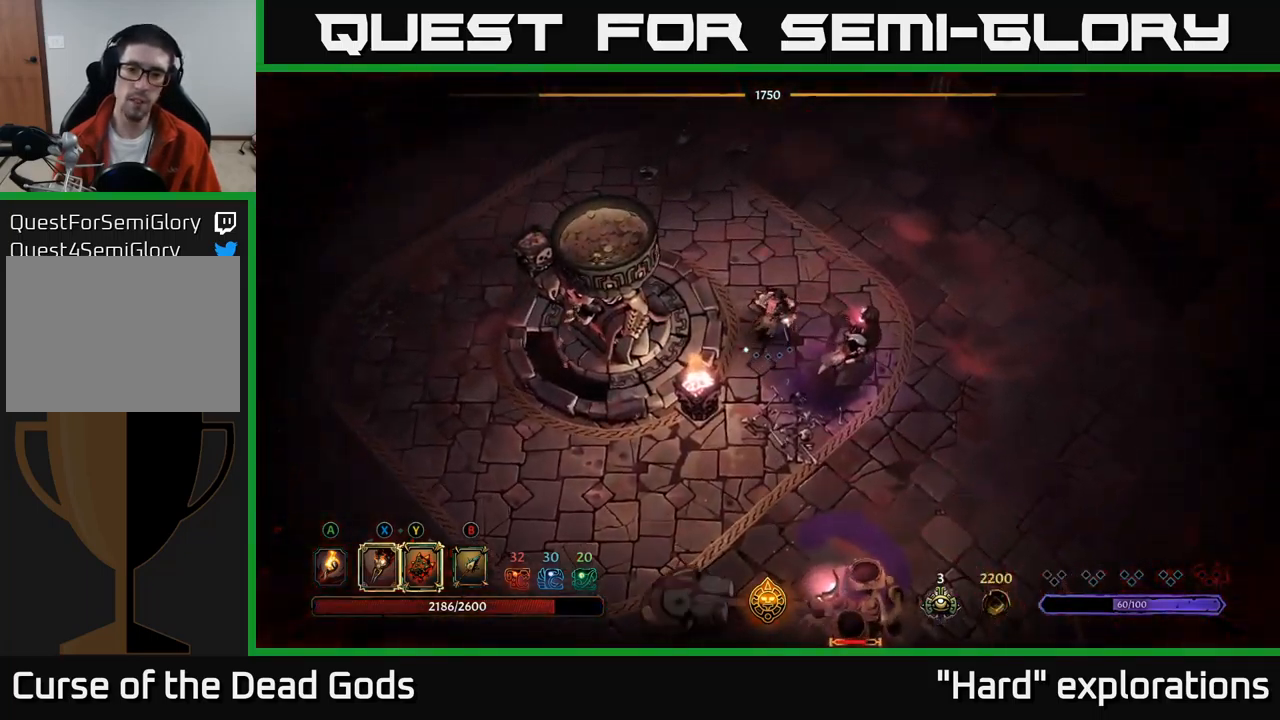
{"buttons": [], "left_stick": "down-right", "right_stick": "center", "events": [[250, "left_stick", "right"], [383, "left_stick", "down-right"]]}
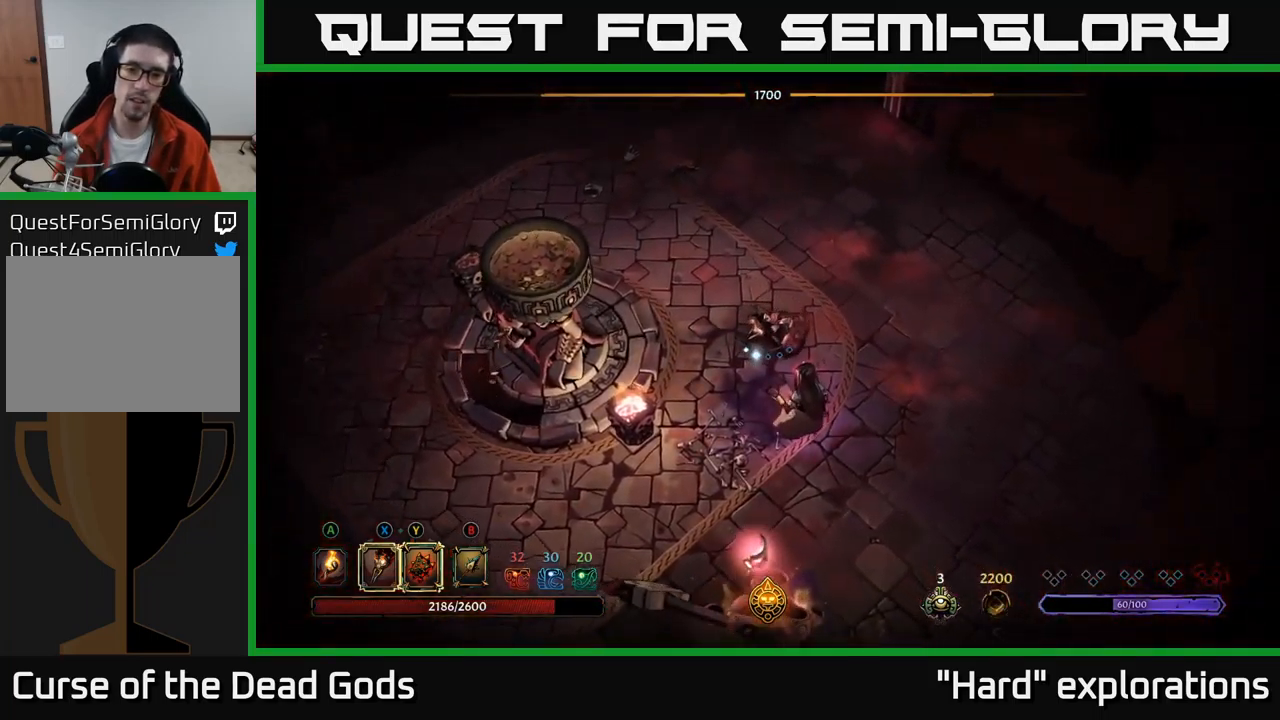
{"buttons": ["X"], "left_stick": "down", "right_stick": "center", "events": [[133, "X", "down"], [217, "left_stick", "down"], [233, "X", "up"], [417, "X", "down"]]}
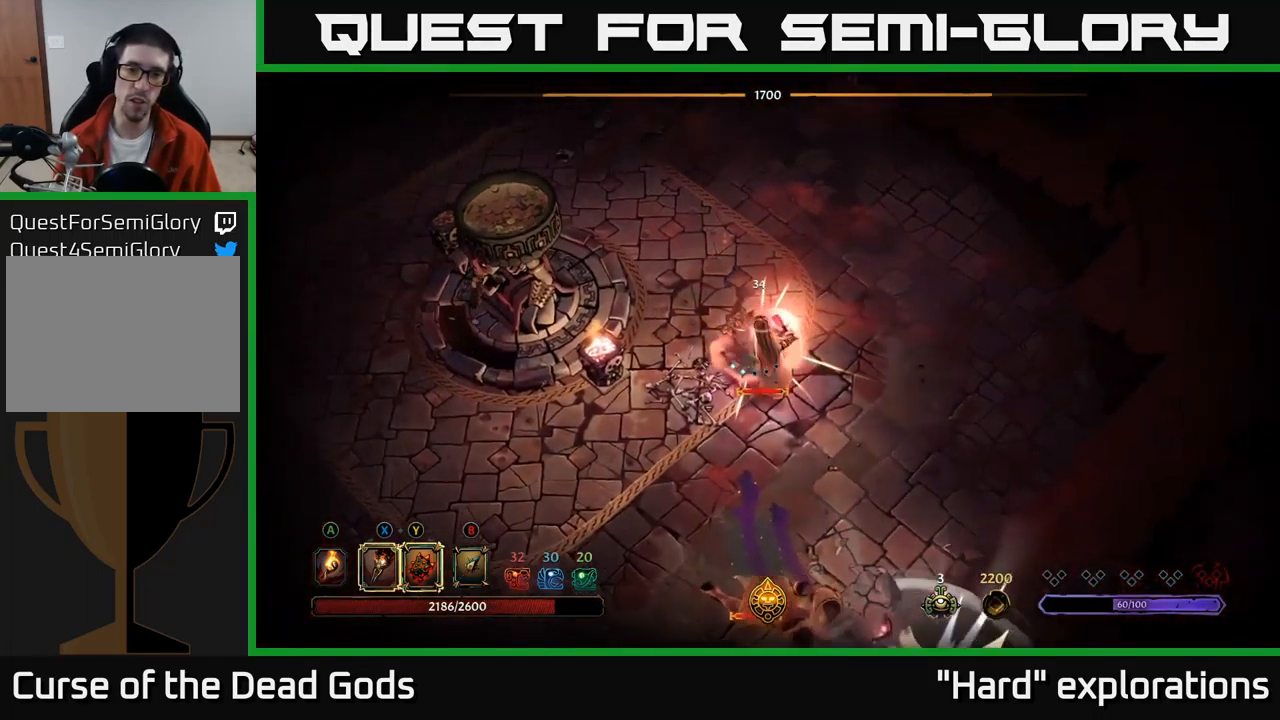
{"buttons": [], "left_stick": "down", "right_stick": "center", "events": [[17, "X", "up"], [133, "X", "down"], [233, "X", "up"], [333, "X", "down"], [433, "X", "up"]]}
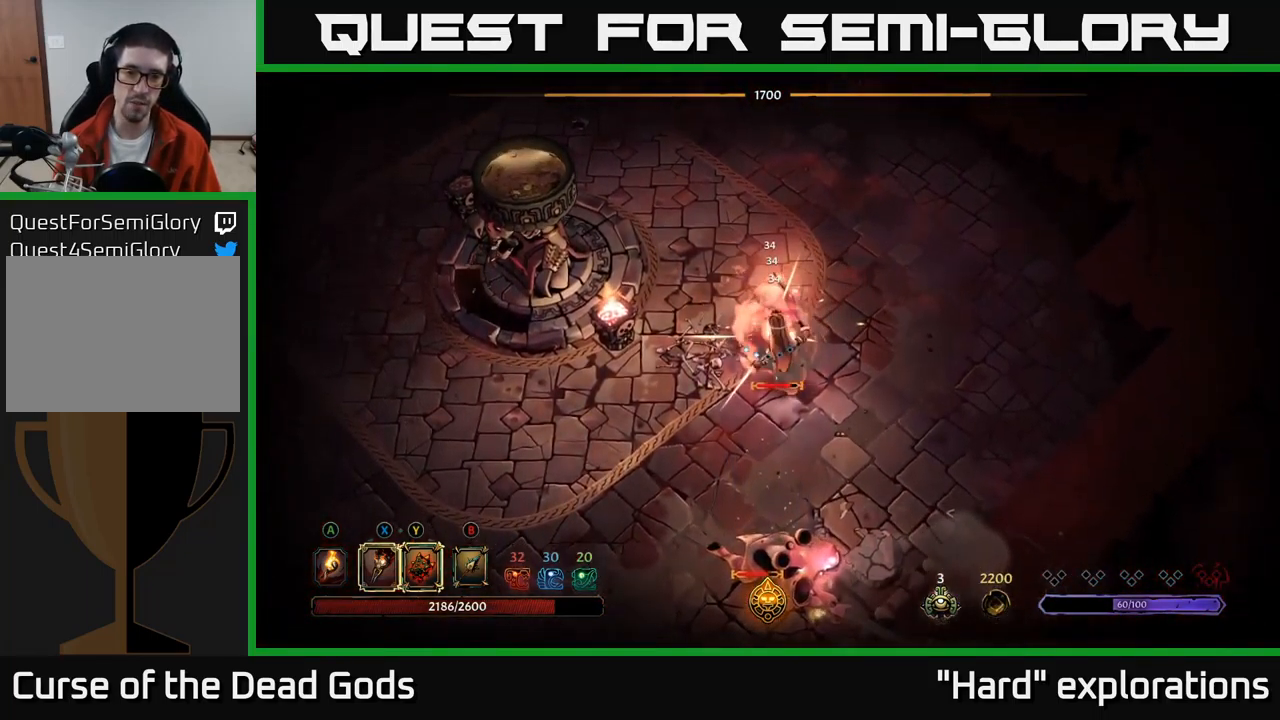
{"buttons": [], "left_stick": "down", "right_stick": "center", "events": [[33, "X", "down"], [117, "X", "up"], [217, "X", "down"], [317, "X", "up"]]}
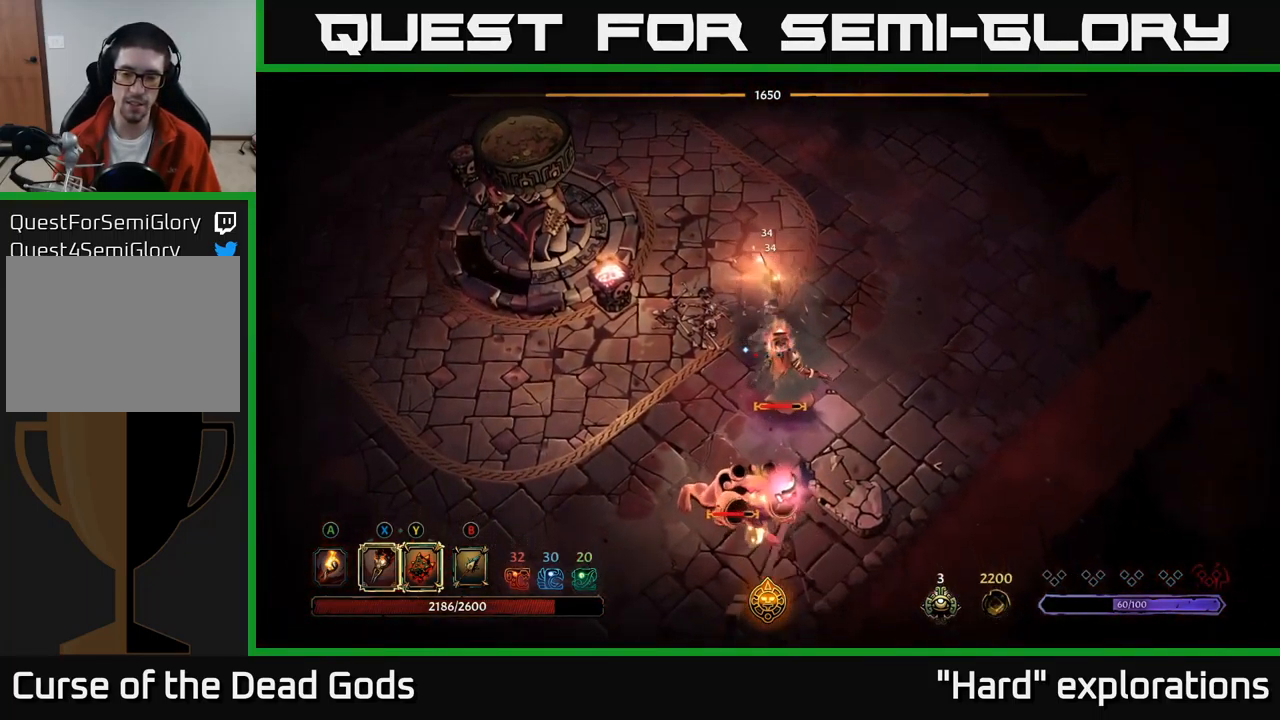
{"buttons": ["Y"], "left_stick": "down", "right_stick": "center", "events": [[283, "Y", "down"]]}
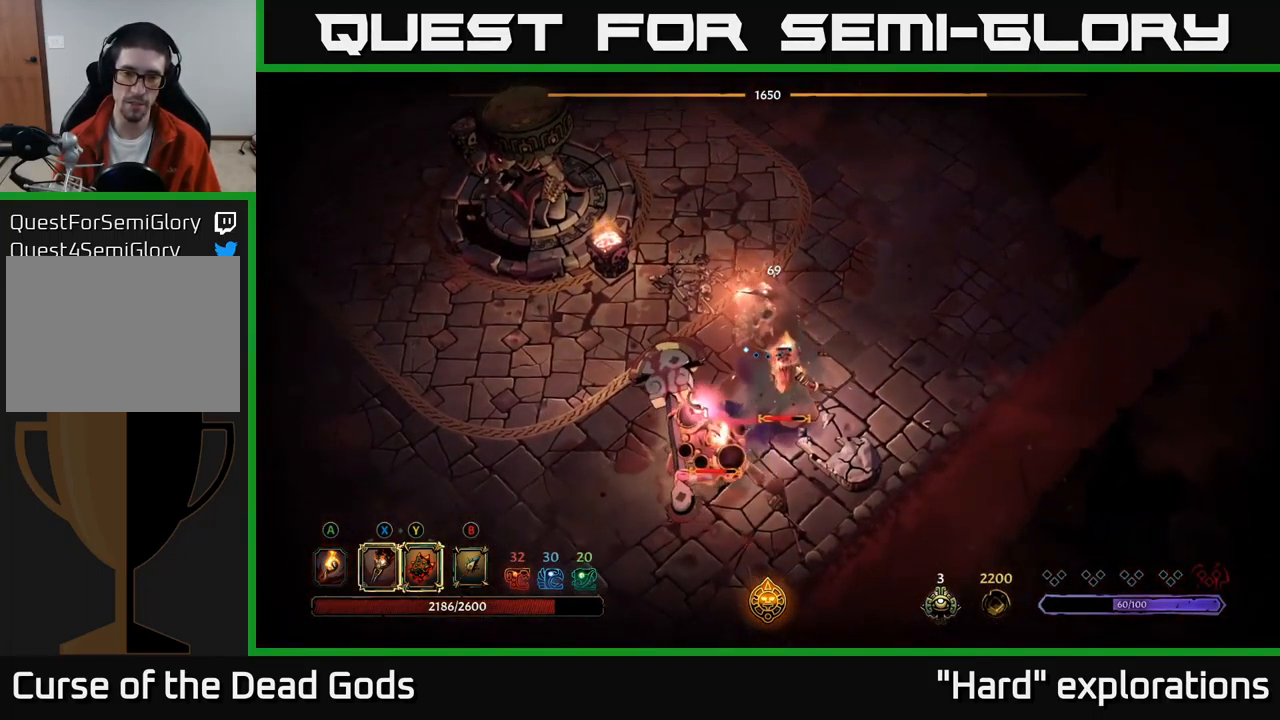
{"buttons": ["Y"], "left_stick": "down", "right_stick": "center", "events": []}
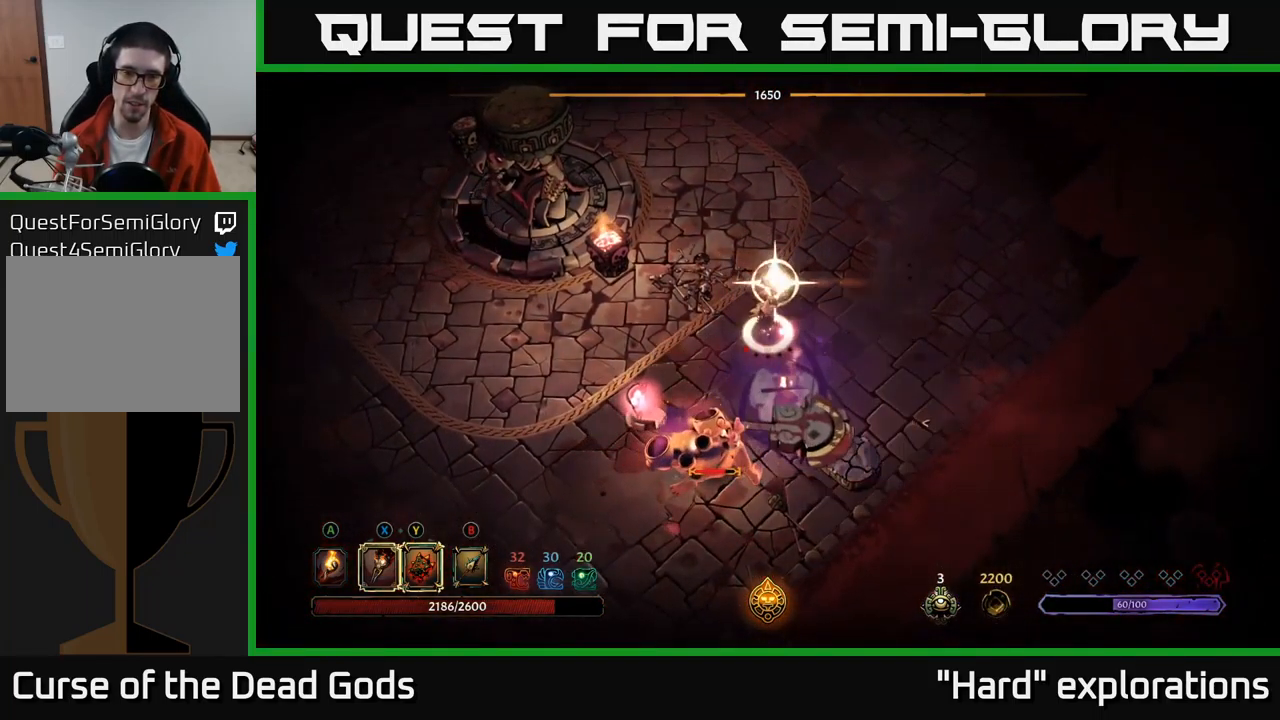
{"buttons": [], "left_stick": "down", "right_stick": "center", "events": [[83, "Y", "up"], [350, "X", "down"], [450, "X", "up"]]}
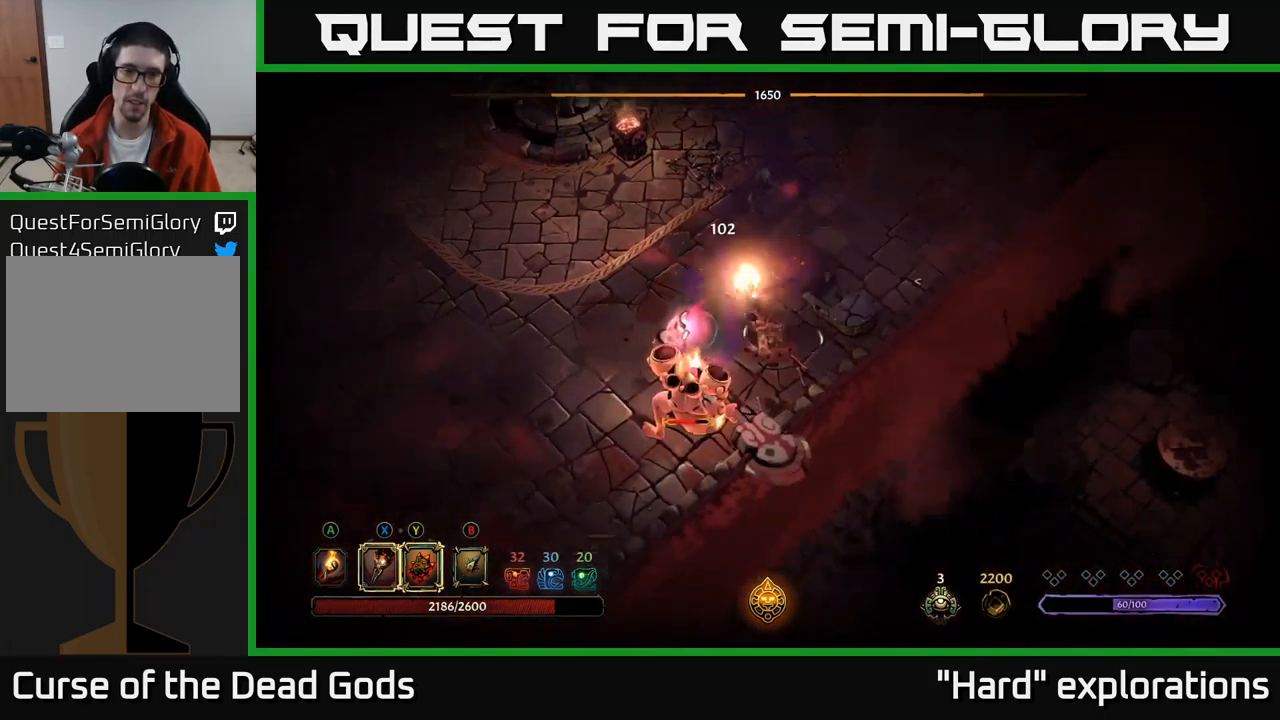
{"buttons": ["X"], "left_stick": "down-left", "right_stick": "center", "events": [[50, "left_stick", "down-left"], [133, "X", "down"], [200, "X", "up"], [450, "X", "down"]]}
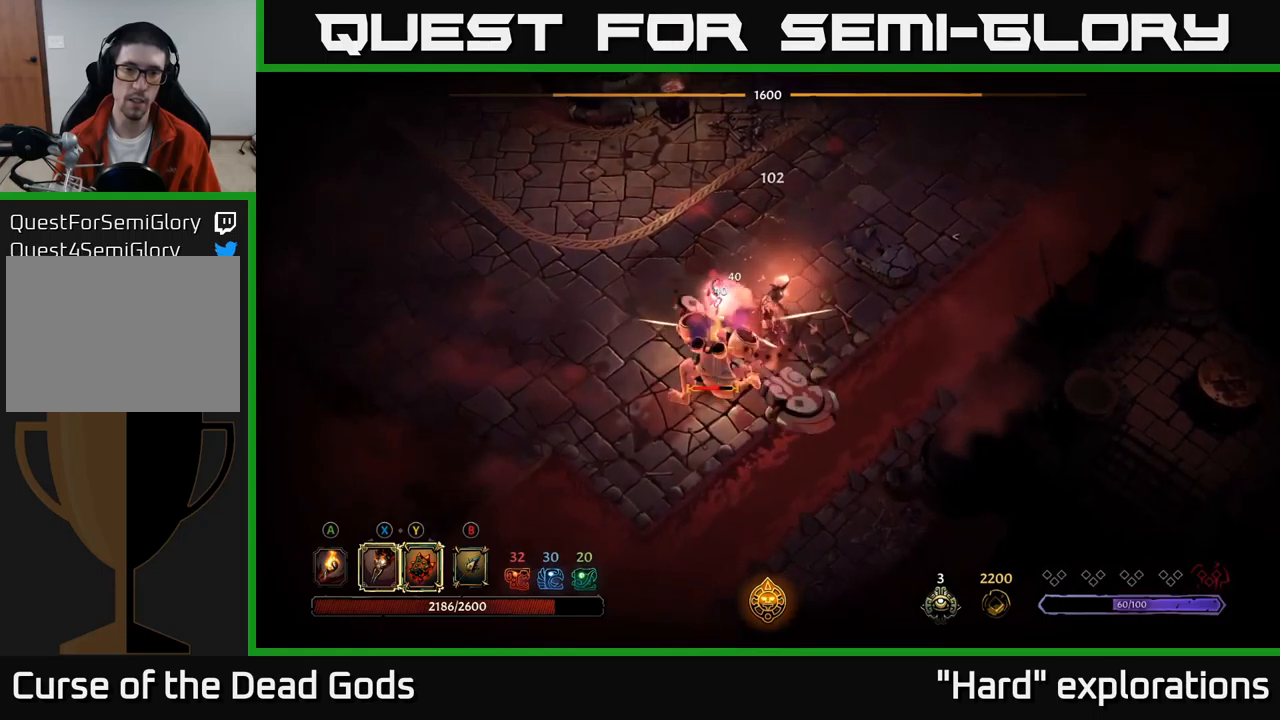
{"buttons": ["X"], "left_stick": "left", "right_stick": "center", "events": [[67, "X", "up"], [267, "X", "down"], [367, "left_stick", "left"], [384, "X", "up"], [467, "X", "down"]]}
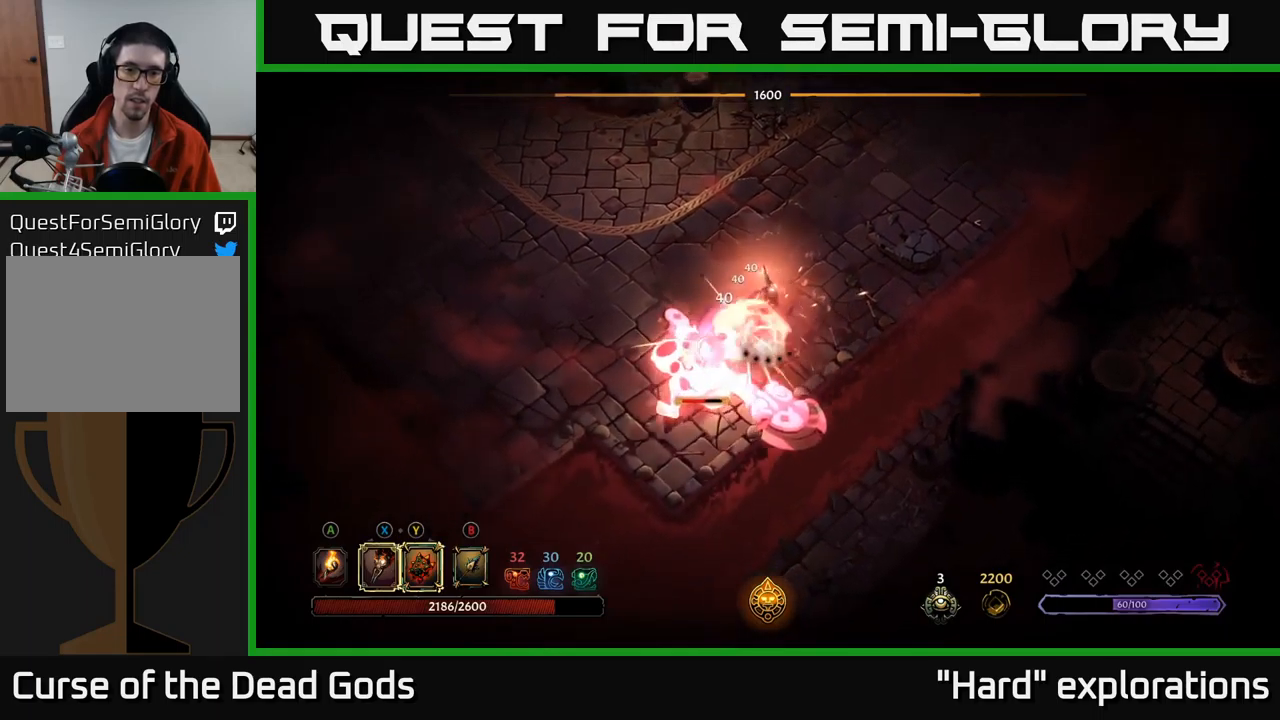
{"buttons": [], "left_stick": "center", "right_stick": "center", "events": [[84, "X", "up"], [267, "left_stick", "center"]]}
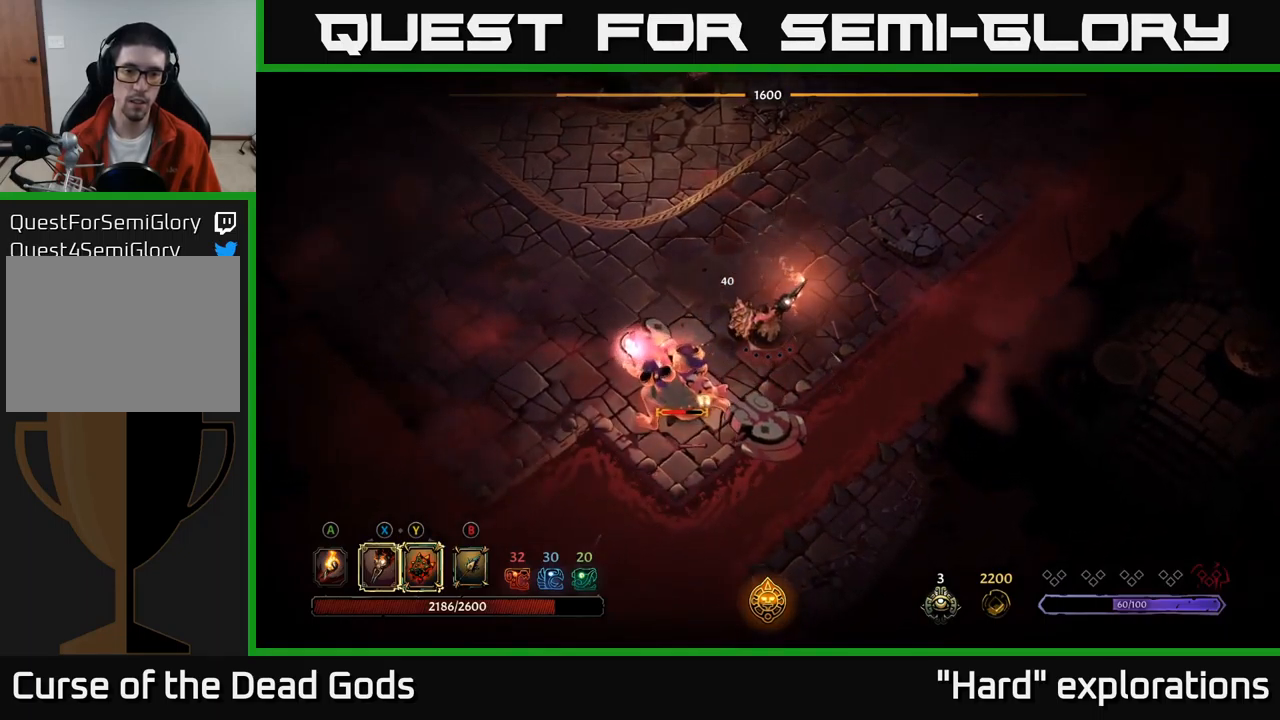
{"buttons": [], "left_stick": "up-right", "right_stick": "center", "events": [[117, "left_stick", "up-right"]]}
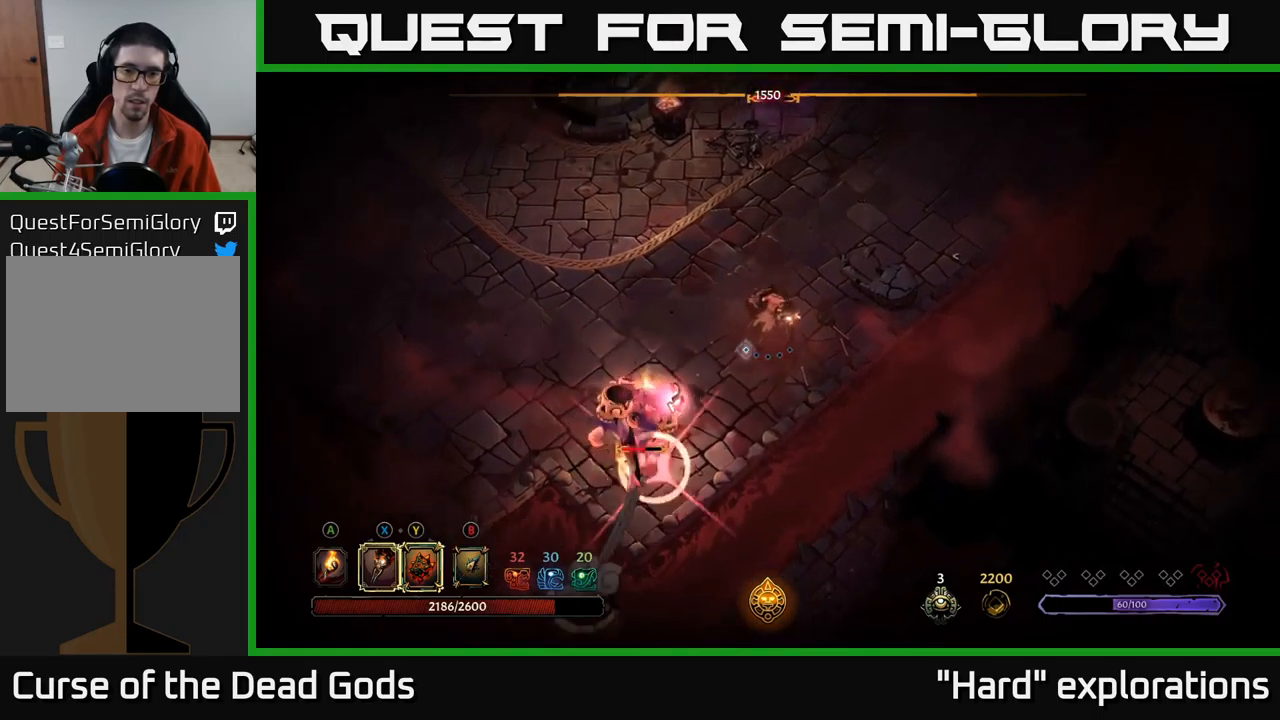
{"buttons": [], "left_stick": "up-right", "right_stick": "center", "events": [[50, "R2", "down"], [184, "R2", "up"]]}
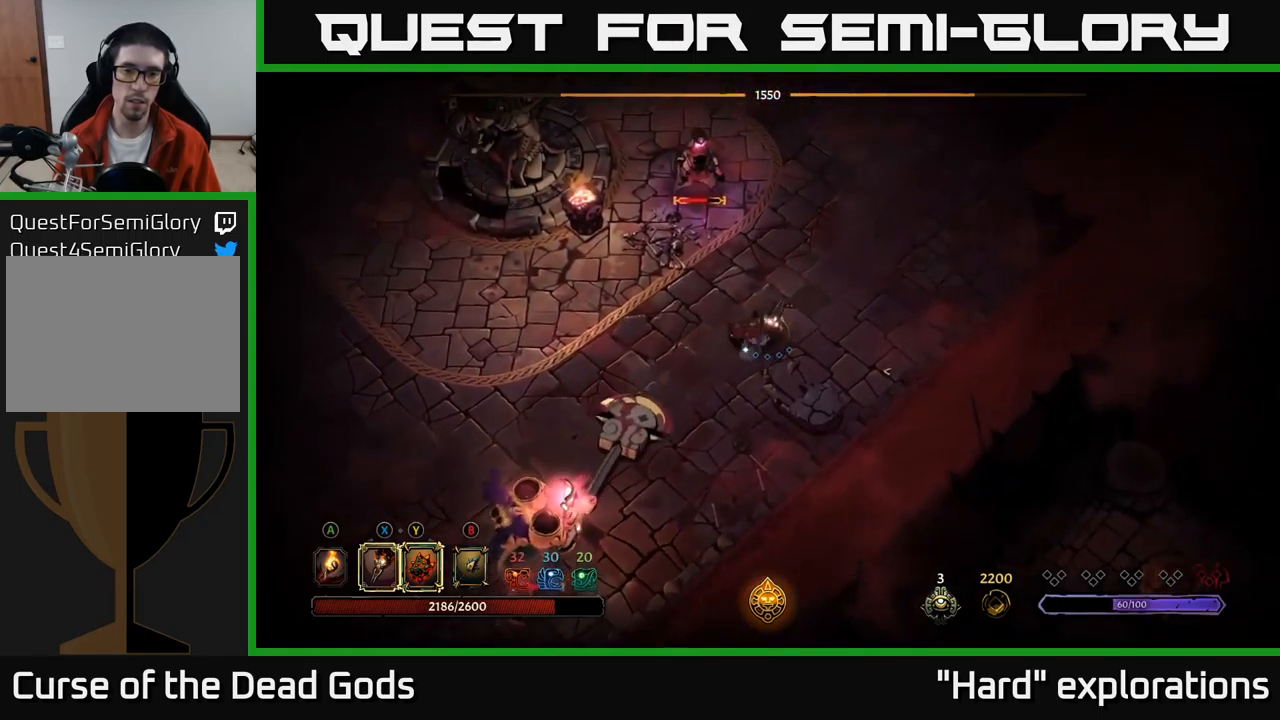
{"buttons": [], "left_stick": "up-right", "right_stick": "center", "events": []}
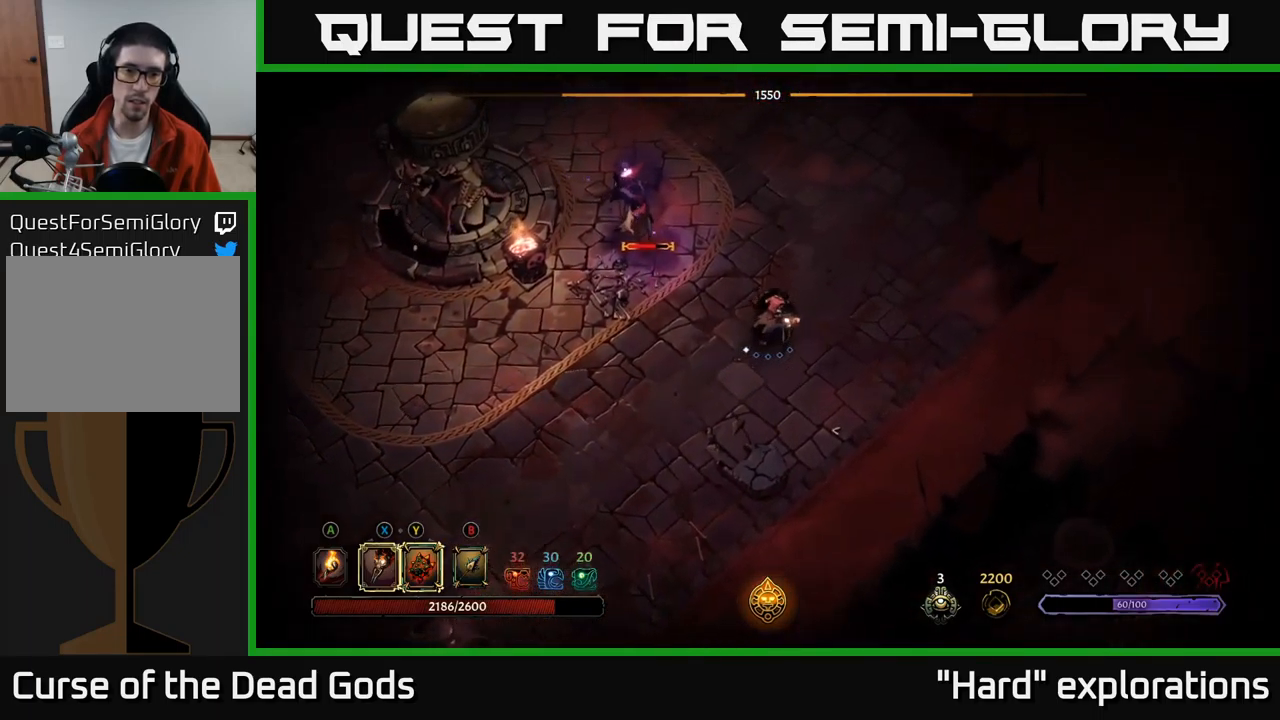
{"buttons": [], "left_stick": "up-left", "right_stick": "center", "events": [[350, "left_stick", "up-left"]]}
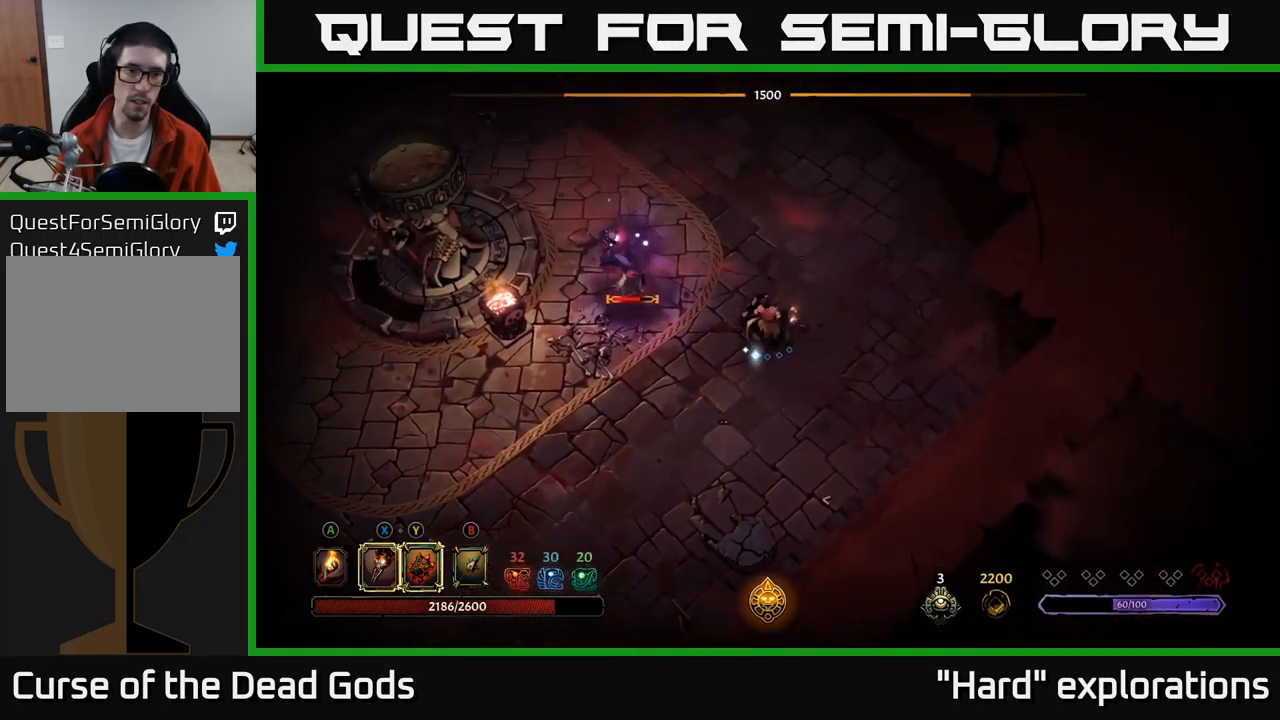
{"buttons": [], "left_stick": "up-right", "right_stick": "center", "events": [[17, "X", "down"], [84, "X", "up"], [367, "left_stick", "up-right"]]}
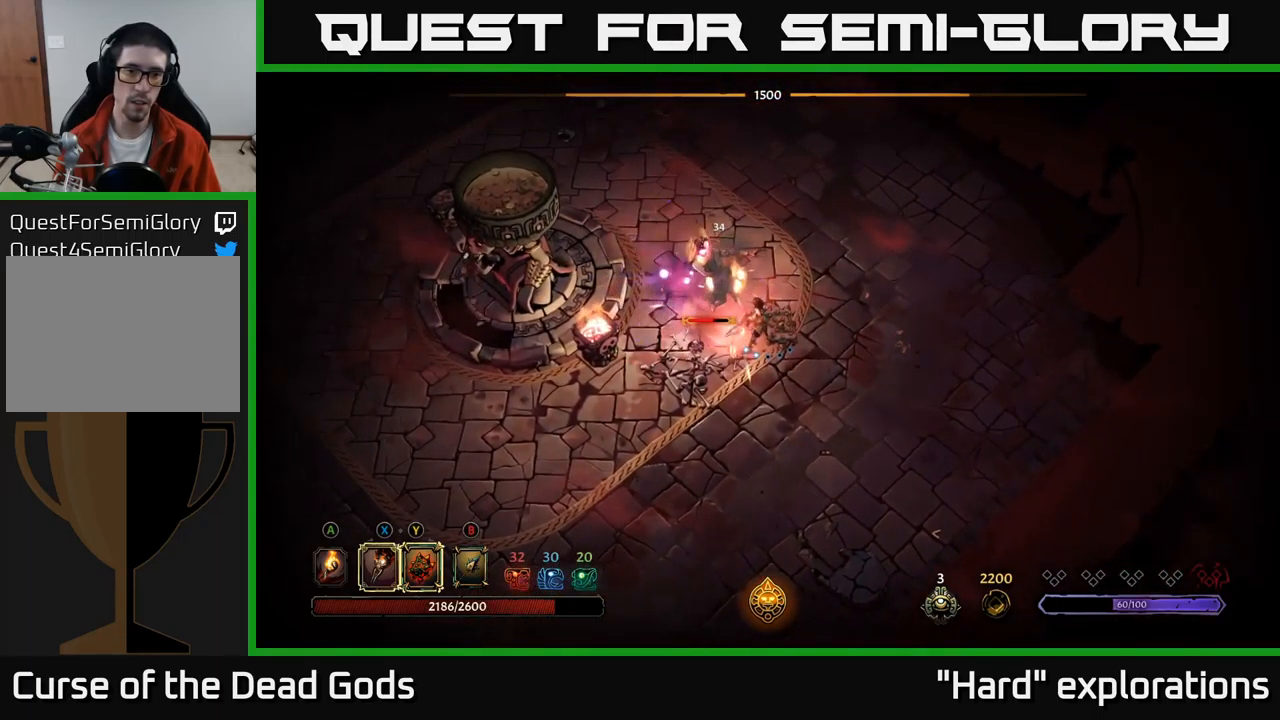
{"buttons": [], "left_stick": "up-left", "right_stick": "center", "events": [[34, "left_stick", "up-left"], [84, "R2", "down"], [234, "R2", "up"]]}
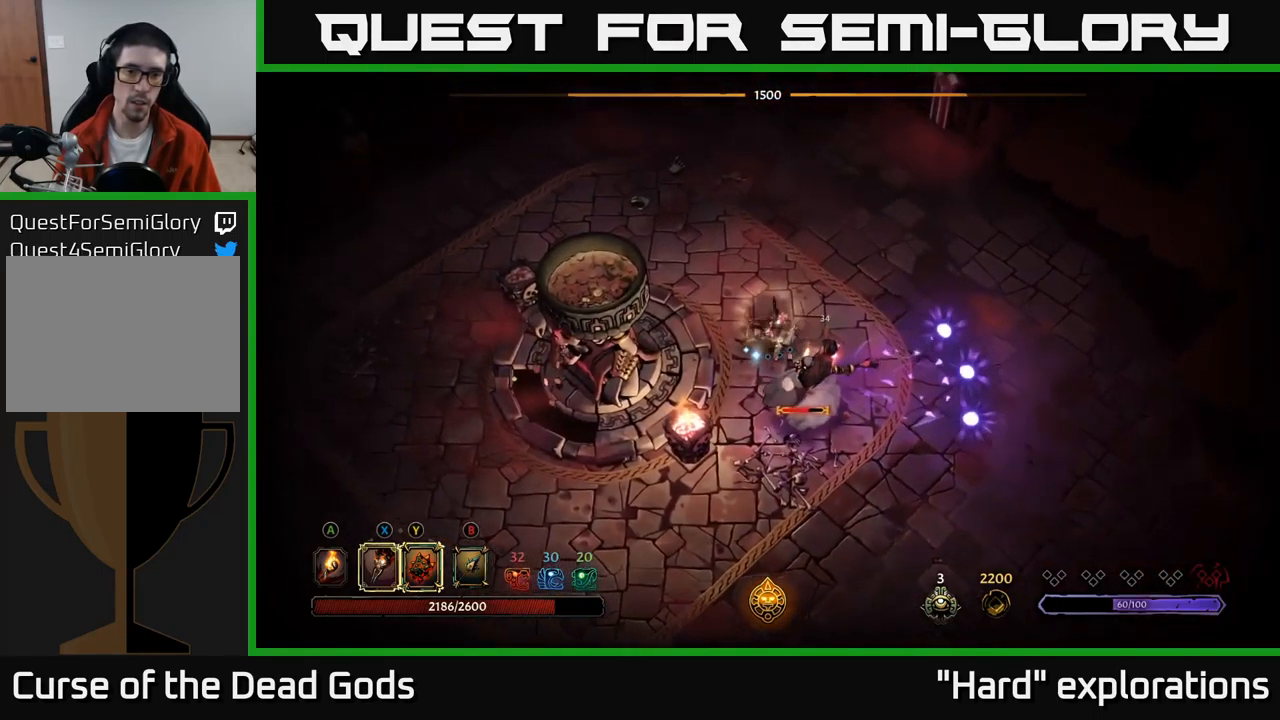
{"buttons": ["Y"], "left_stick": "down-right", "right_stick": "center", "events": [[67, "left_stick", "center"], [184, "left_stick", "down"], [234, "Y", "down"], [467, "left_stick", "down-right"]]}
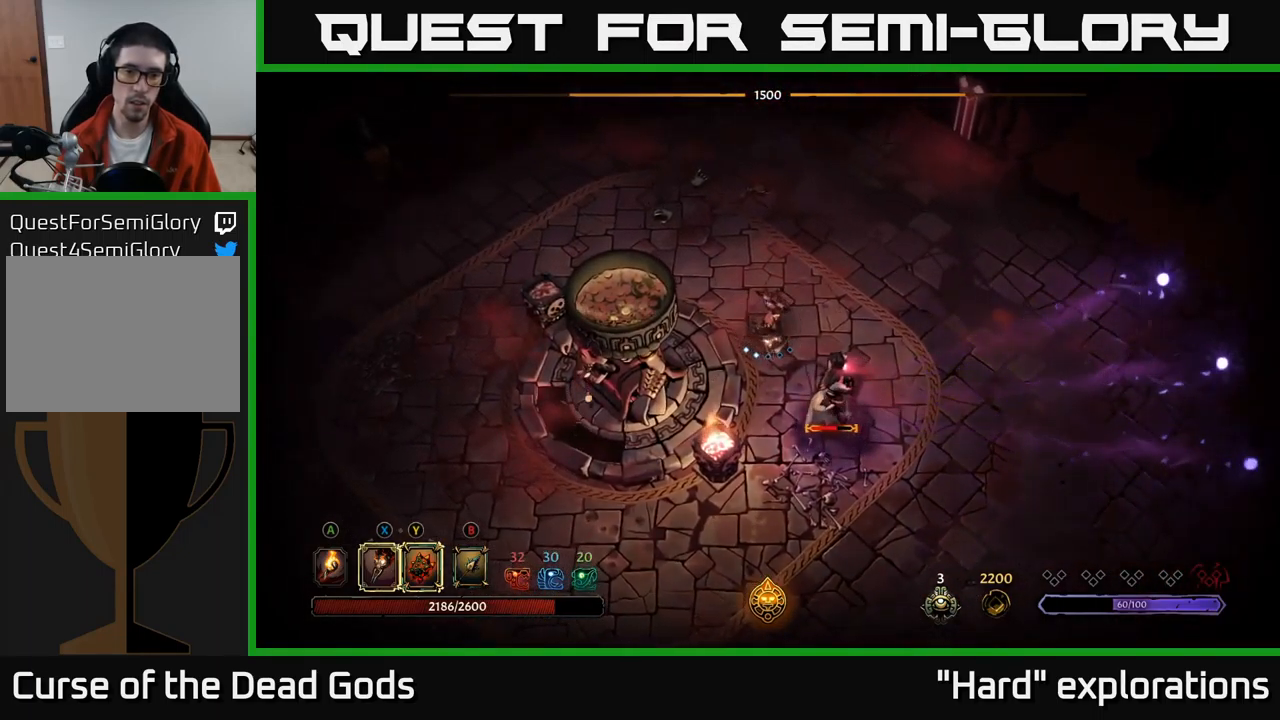
{"buttons": [], "left_stick": "down-right", "right_stick": "center", "events": [[150, "Y", "up"], [317, "X", "down"], [401, "X", "up"]]}
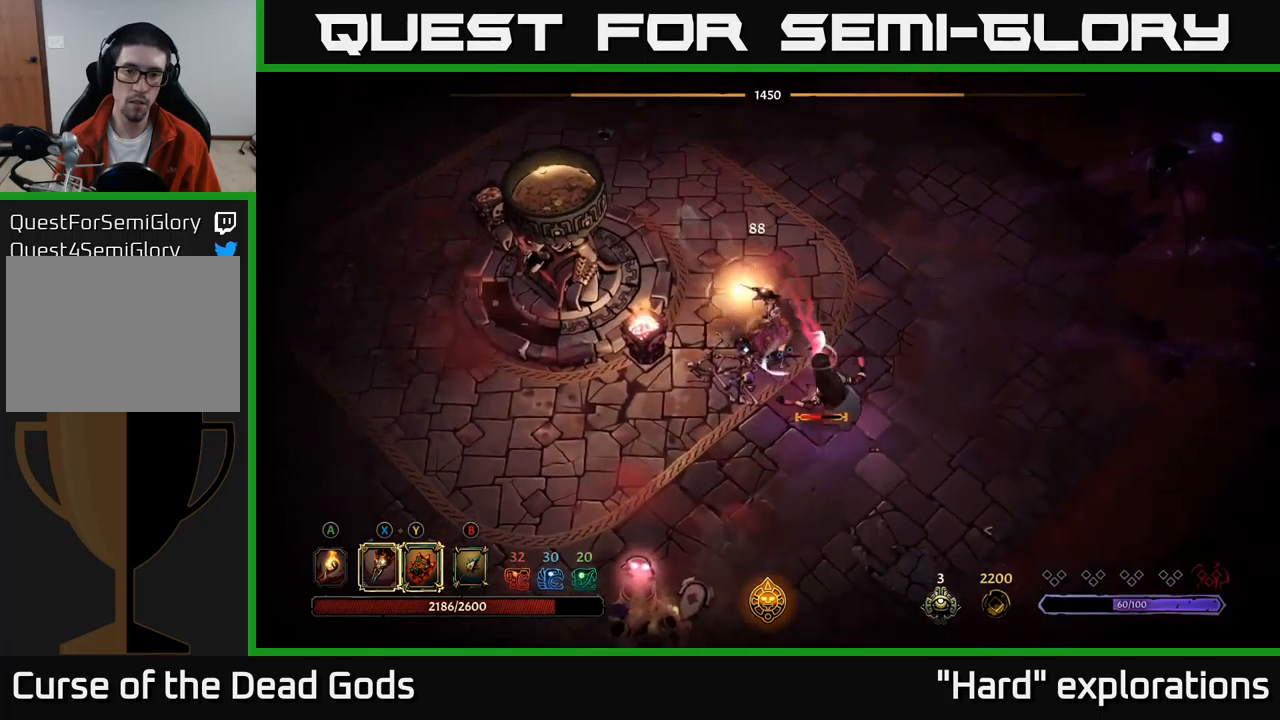
{"buttons": [], "left_stick": "down-right", "right_stick": "center", "events": [[100, "X", "down"], [200, "X", "up"], [333, "X", "down"], [467, "X", "up"]]}
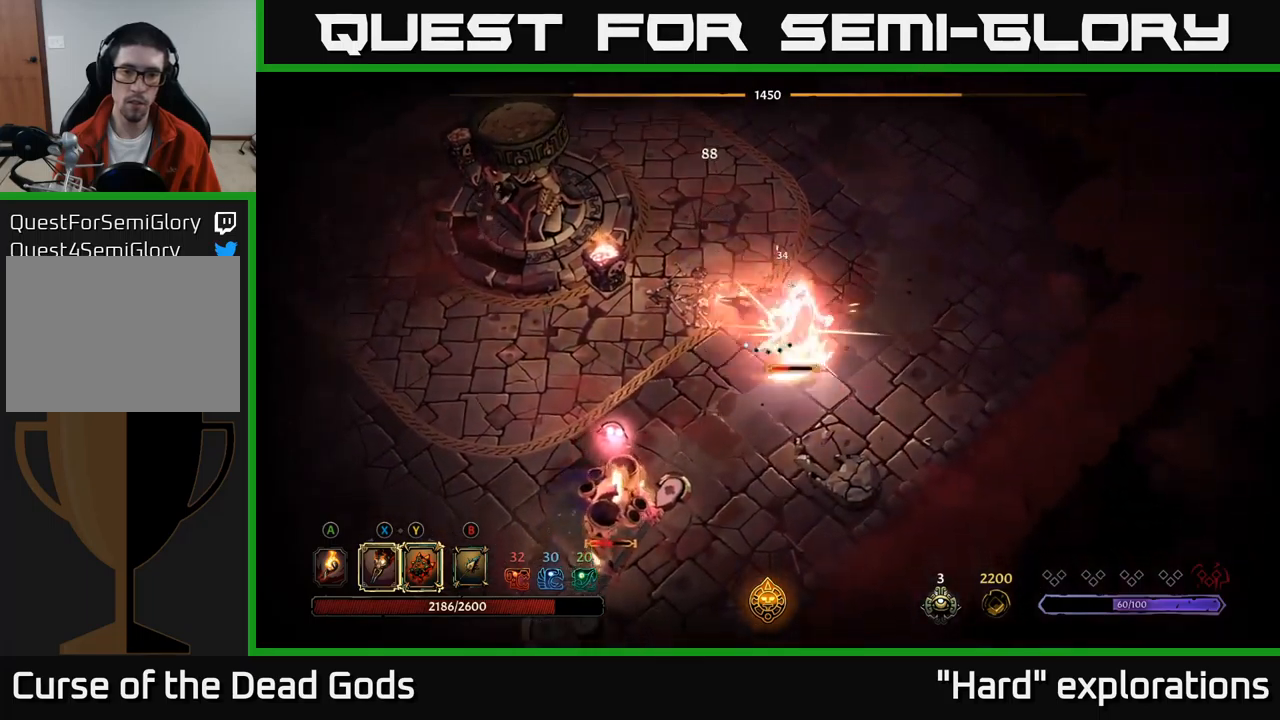
{"buttons": [], "left_stick": "down-right", "right_stick": "center", "events": [[83, "X", "down"], [217, "X", "up"], [333, "X", "down"], [450, "X", "up"]]}
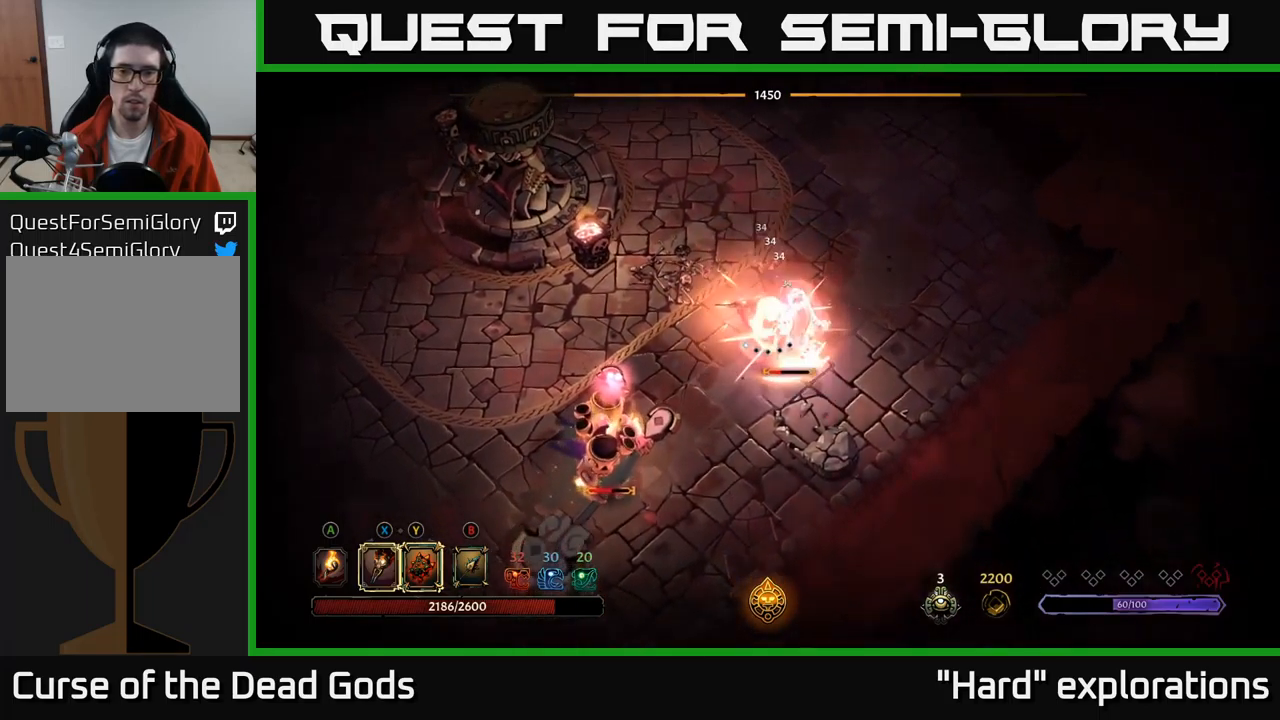
{"buttons": [], "left_stick": "center", "right_stick": "center", "events": [[50, "X", "down"], [183, "X", "up"], [333, "left_stick", "center"]]}
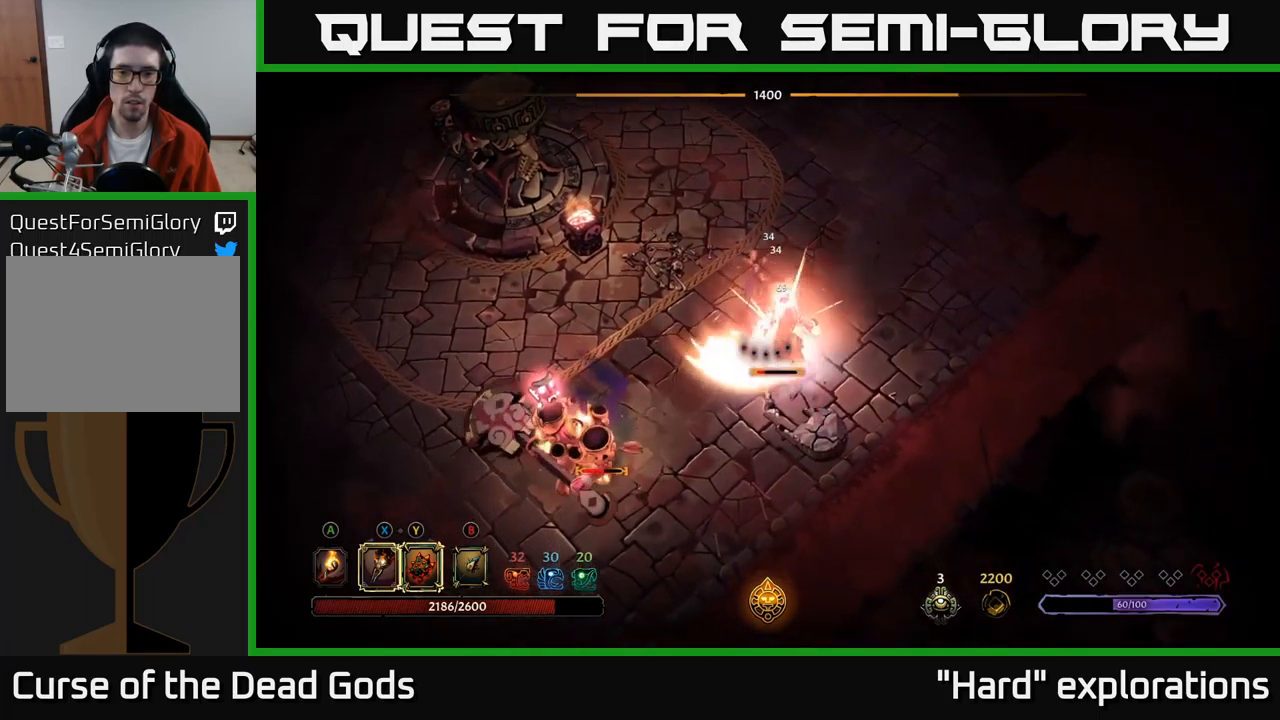
{"buttons": ["R2"], "left_stick": "up-right", "right_stick": "center", "events": [[133, "left_stick", "right"], [300, "R2", "down"], [300, "left_stick", "up-right"], [400, "R2", "up"], [483, "R2", "down"]]}
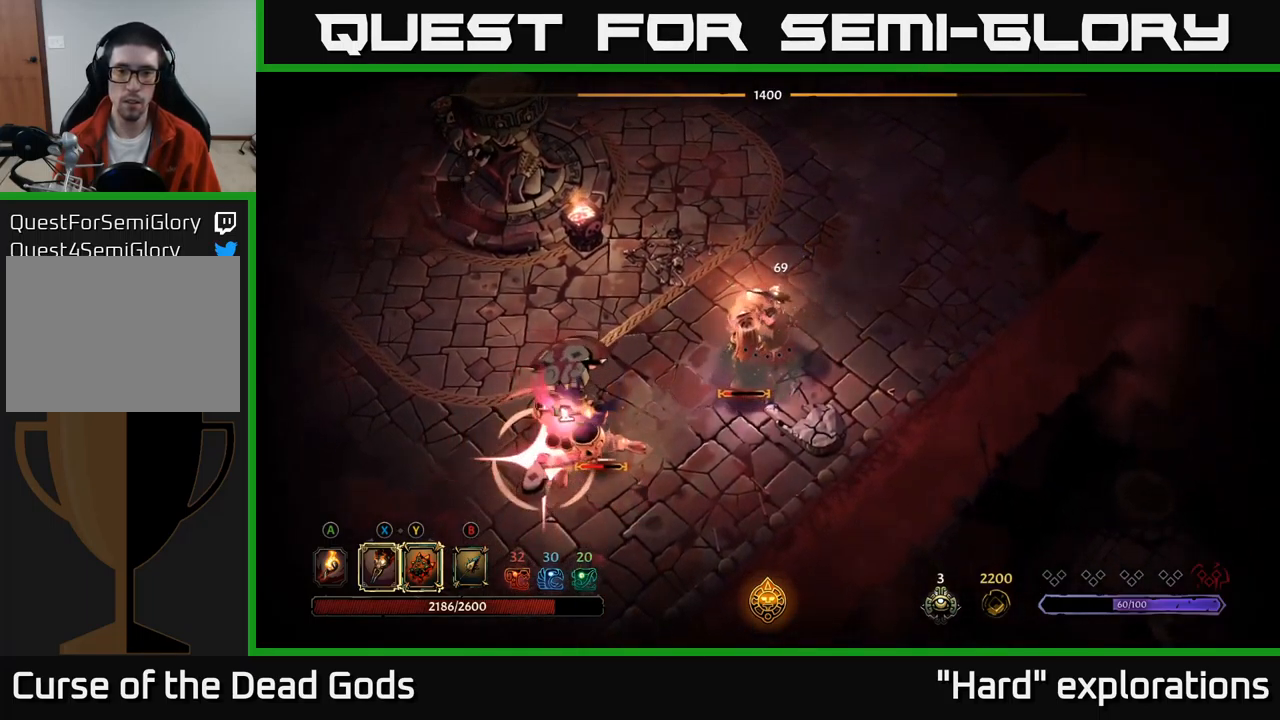
{"buttons": [], "left_stick": "up-right", "right_stick": "center", "events": [[50, "R2", "up"], [133, "R2", "down"], [217, "R2", "up"], [283, "R2", "down"], [383, "R2", "up"]]}